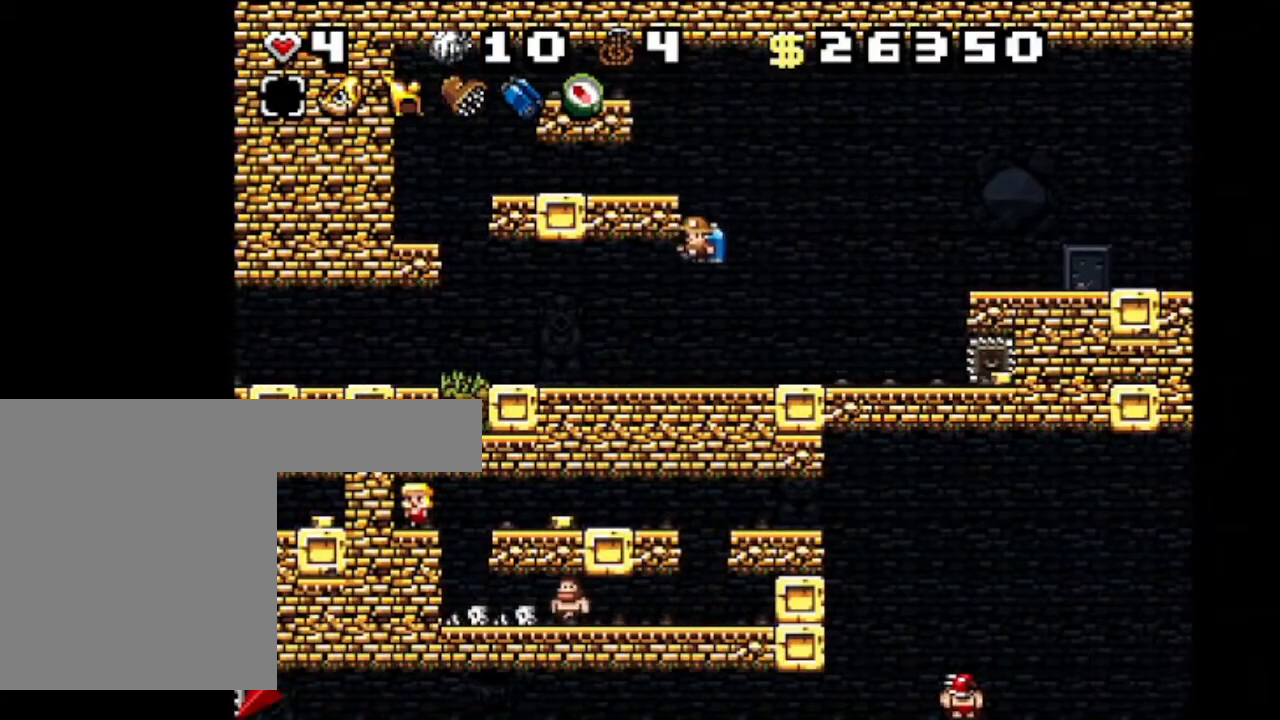
Gameplay with keyboard; each line is a JSON object with the keys held at the frame after it. "events" lists presses ("down") and releases ("up") of "c", "down", "left", "p", "right", "shift", "up", "x" and "z" between this image and that frame as [ms after this image, input, new state], when the widget could be followed in between. No other keys are recorded. Mouse input is not recorded.
{"keys": ["left", "shift"], "events": [[33, "down", "up"]]}
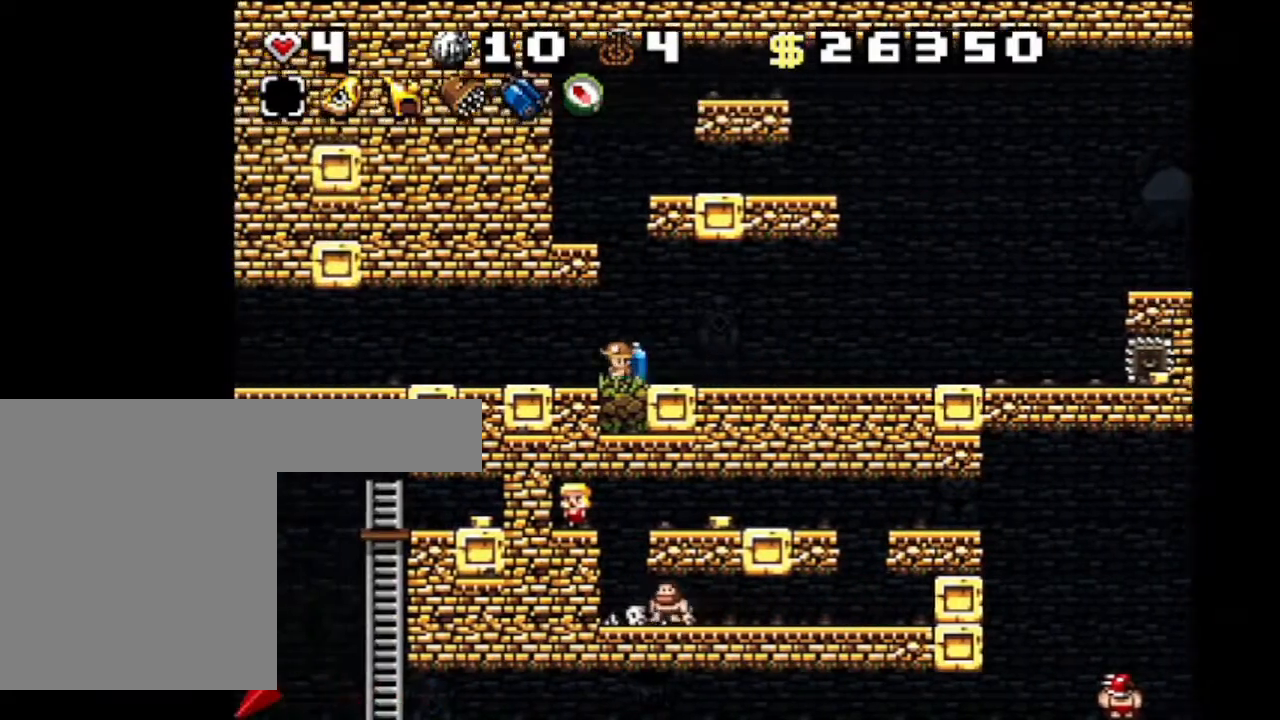
{"keys": ["left", "shift"], "events": [[333, "left", "up"], [500, "left", "down"]]}
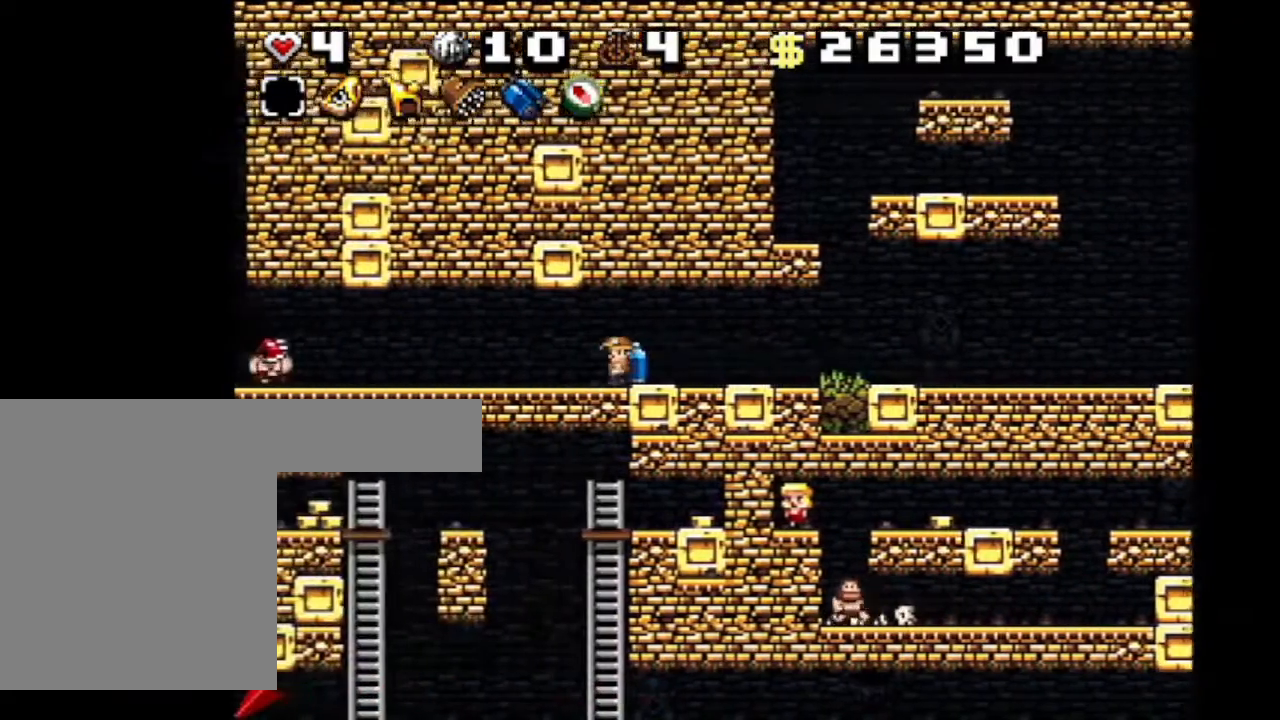
{"keys": ["left", "shift"], "events": [[200, "left", "up"], [334, "left", "down"]]}
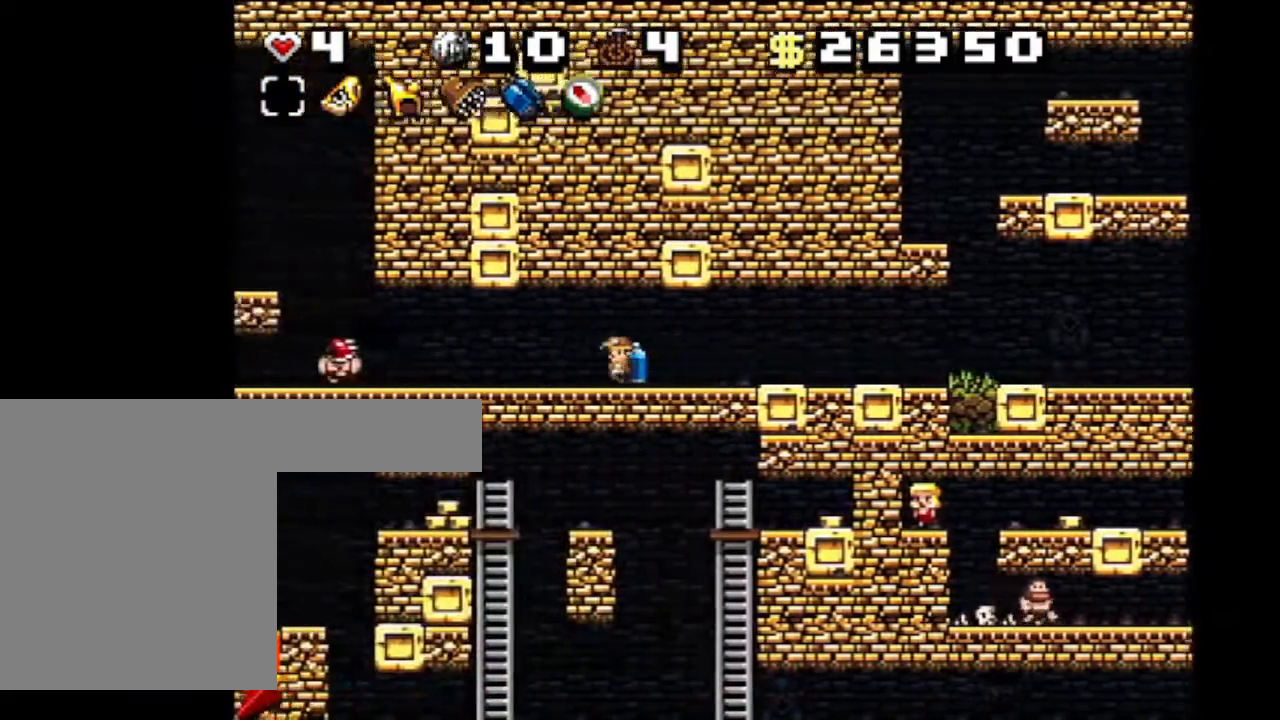
{"keys": ["left", "shift", "x"], "events": [[233, "left", "up"], [400, "x", "down"], [433, "left", "down"]]}
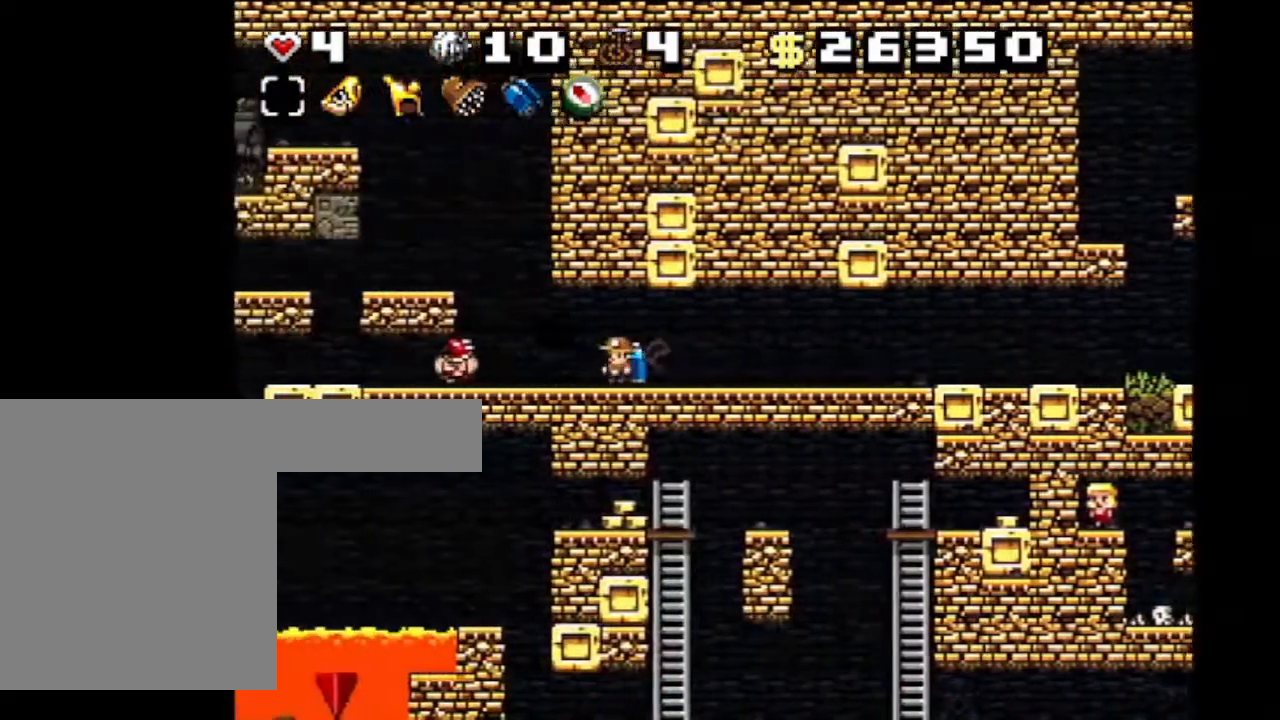
{"keys": ["shift"], "events": [[100, "x", "up"], [300, "left", "up"]]}
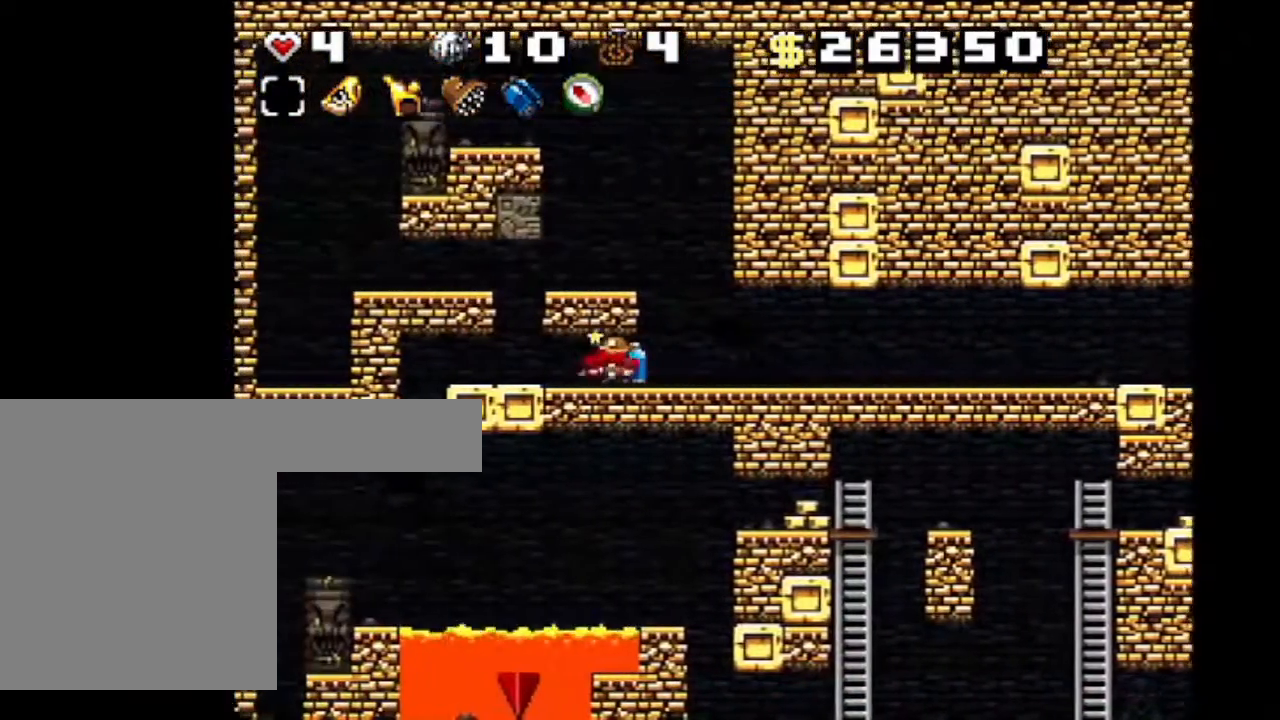
{"keys": ["left", "shift"], "events": [[100, "left", "down"]]}
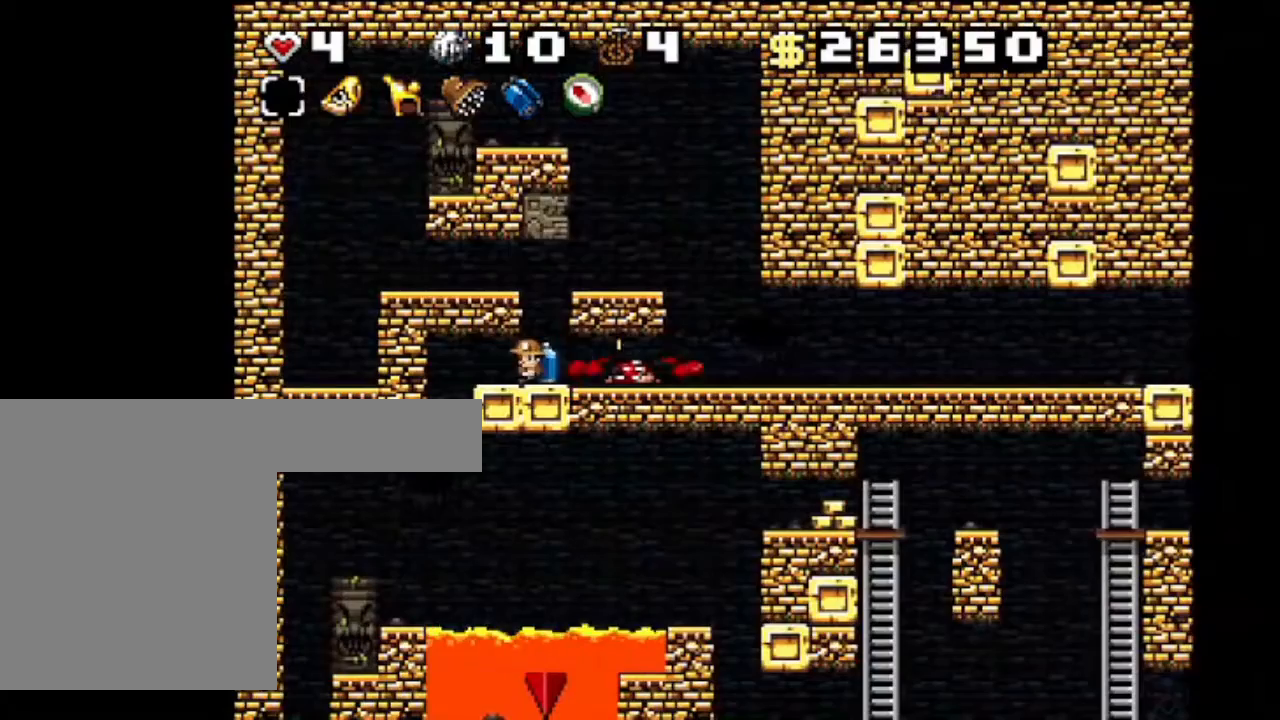
{"keys": ["shift"], "events": [[100, "left", "up"], [134, "left", "down"], [267, "left", "up"]]}
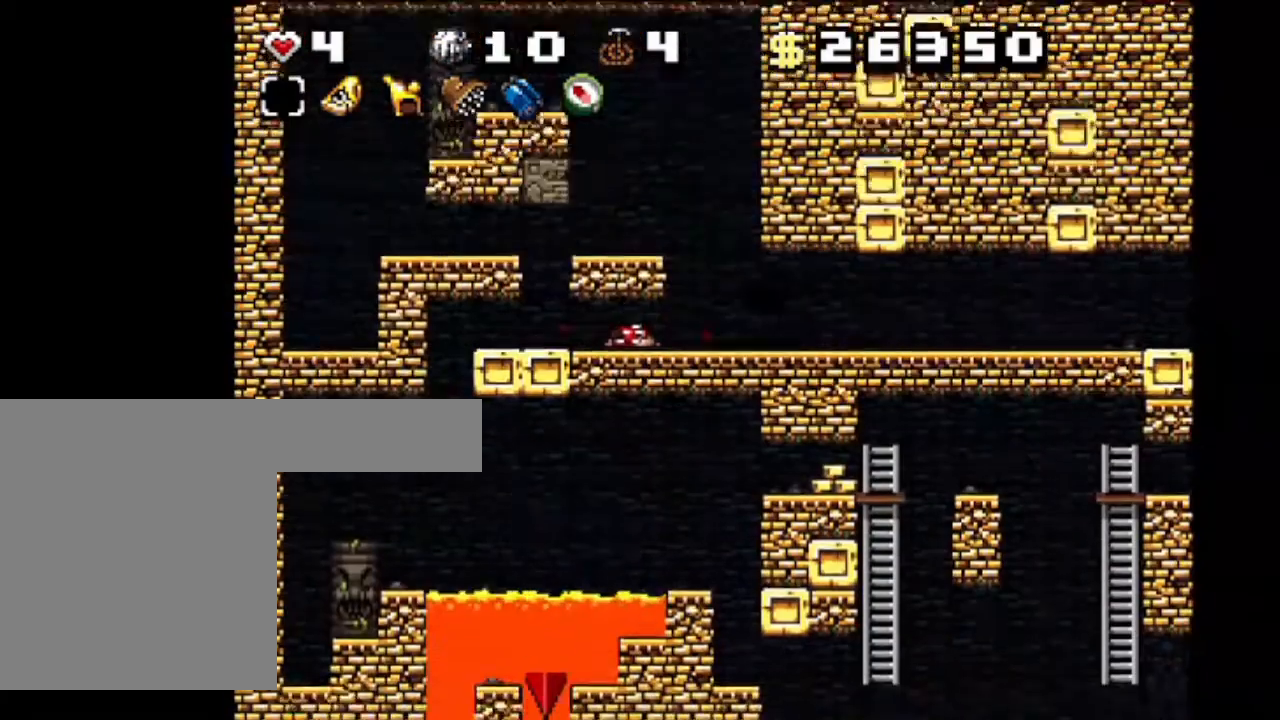
{"keys": ["right", "shift"], "events": [[33, "right", "down"], [133, "z", "down"], [267, "z", "up"], [367, "z", "down"], [500, "z", "up"]]}
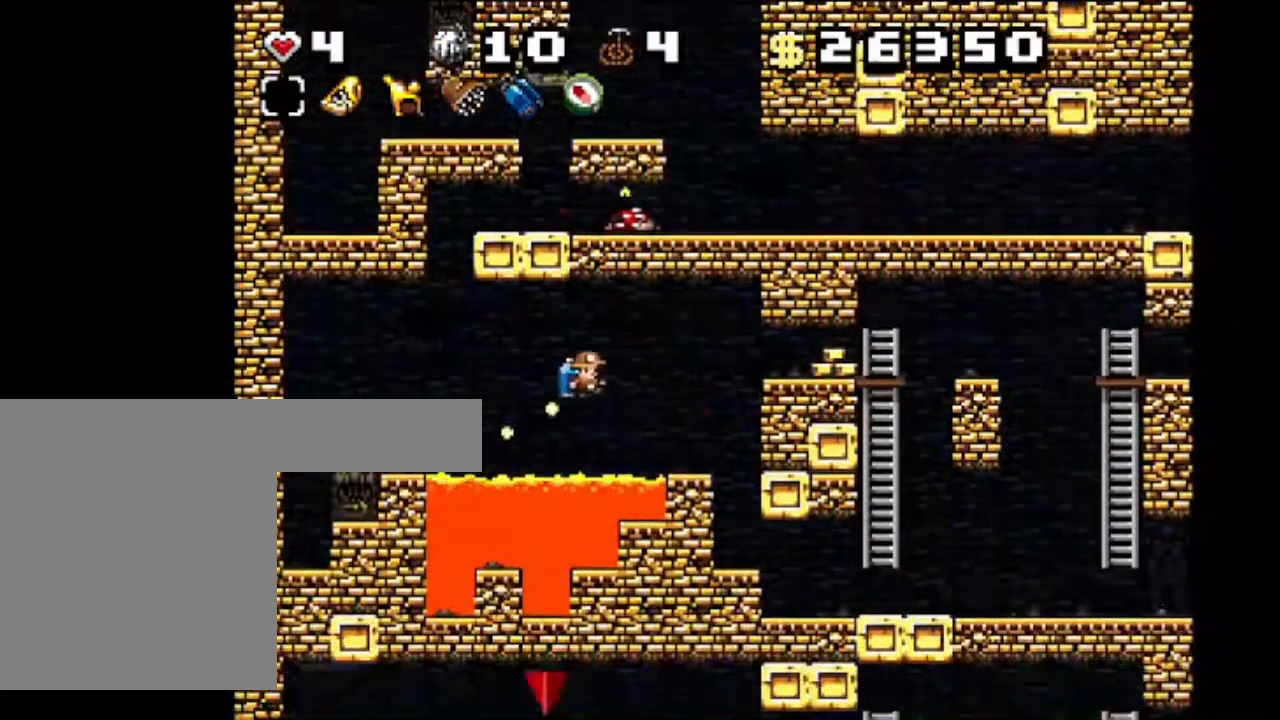
{"keys": ["right", "shift"], "events": [[200, "z", "down"], [300, "z", "up"]]}
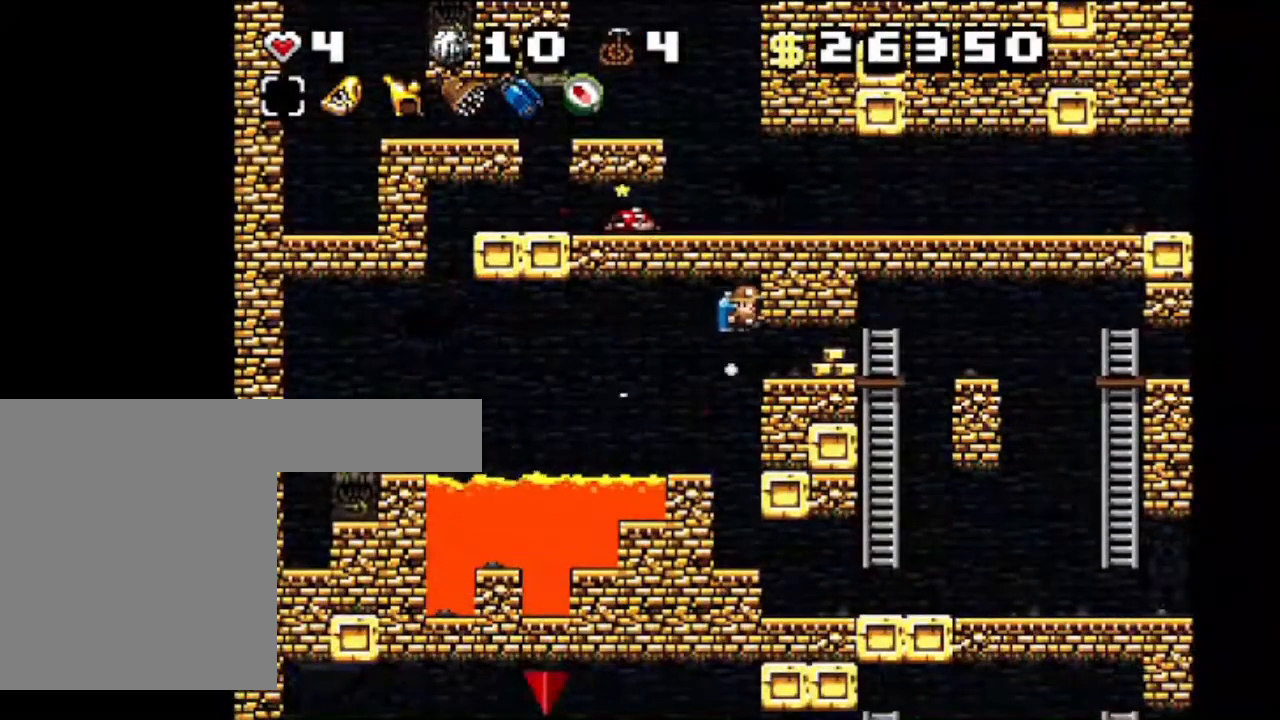
{"keys": ["right", "shift"], "events": [[367, "z", "down"], [467, "z", "up"]]}
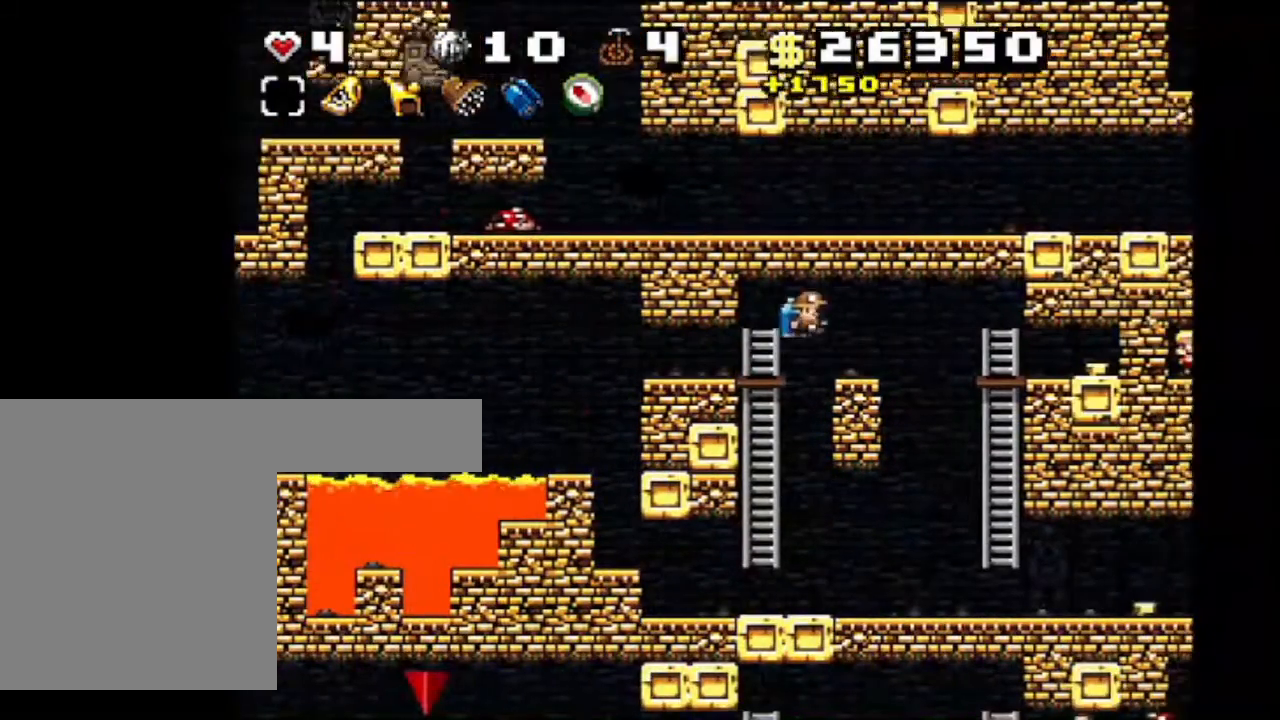
{"keys": ["right", "shift"], "events": [[133, "right", "up"], [233, "z", "down"], [267, "right", "down"], [367, "z", "up"]]}
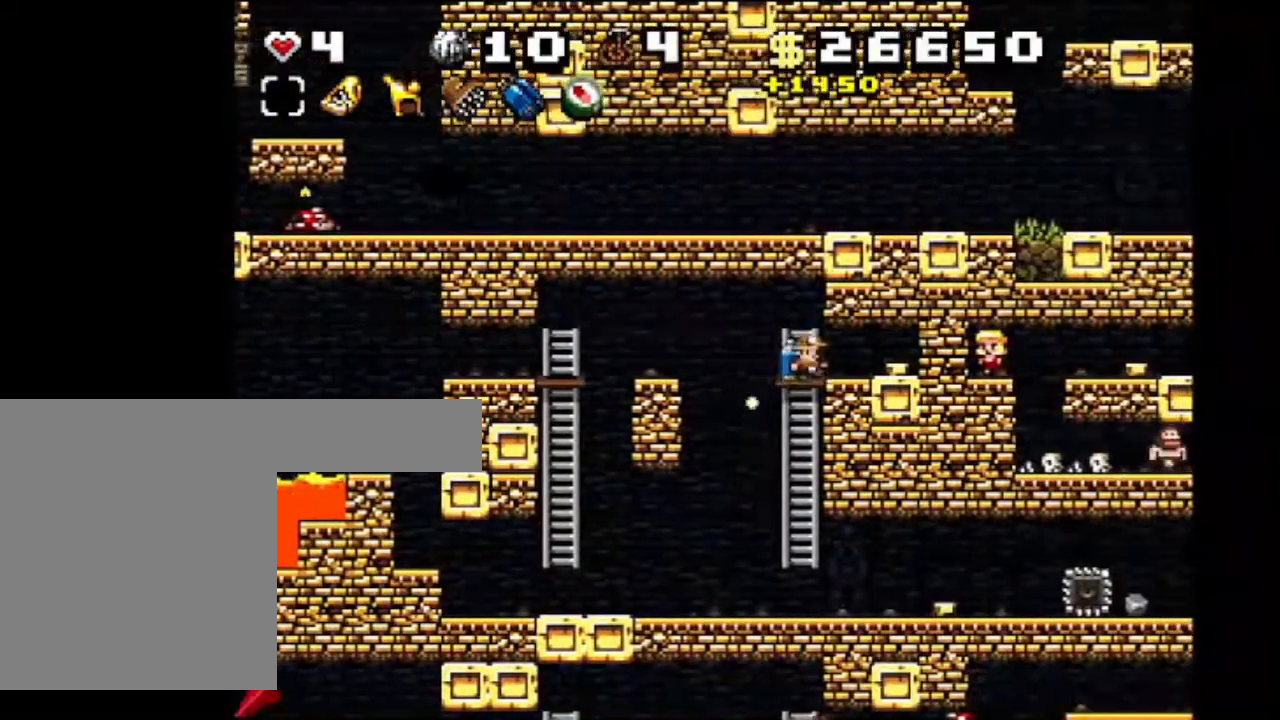
{"keys": ["shift"], "events": [[34, "right", "up"], [301, "z", "down"], [434, "z", "up"]]}
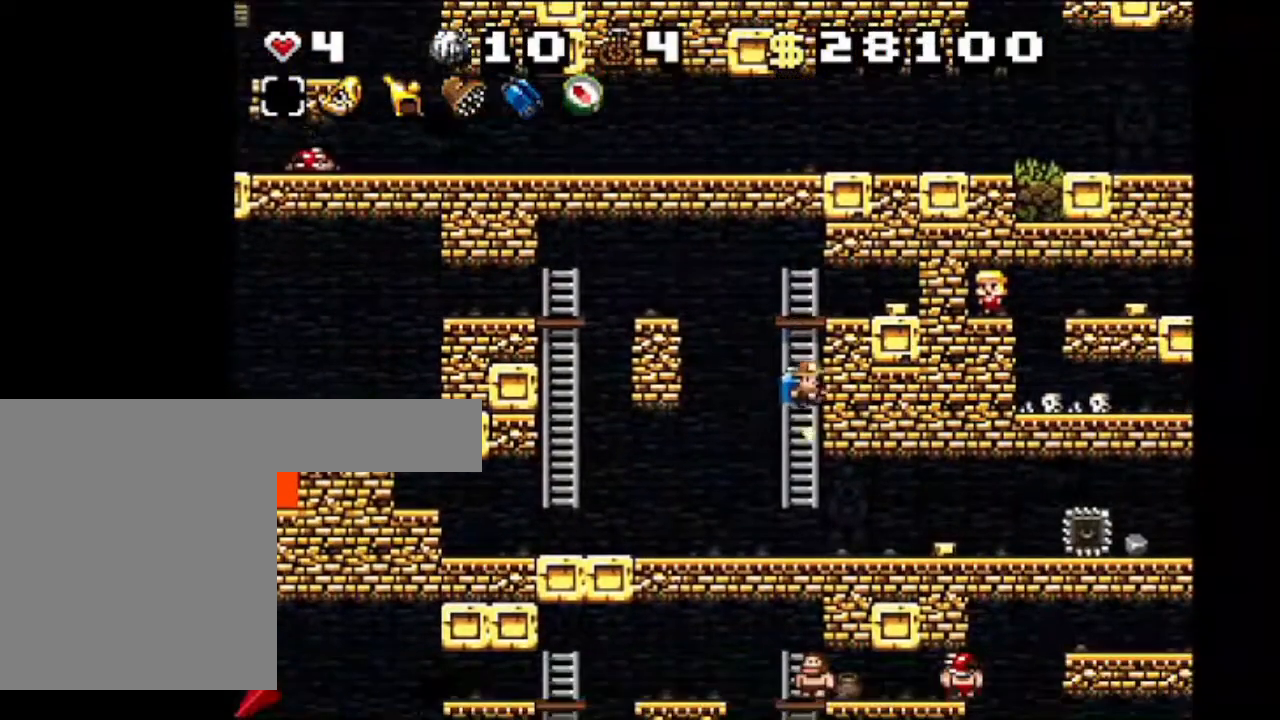
{"keys": ["shift"], "events": [[66, "left", "down"], [233, "left", "up"]]}
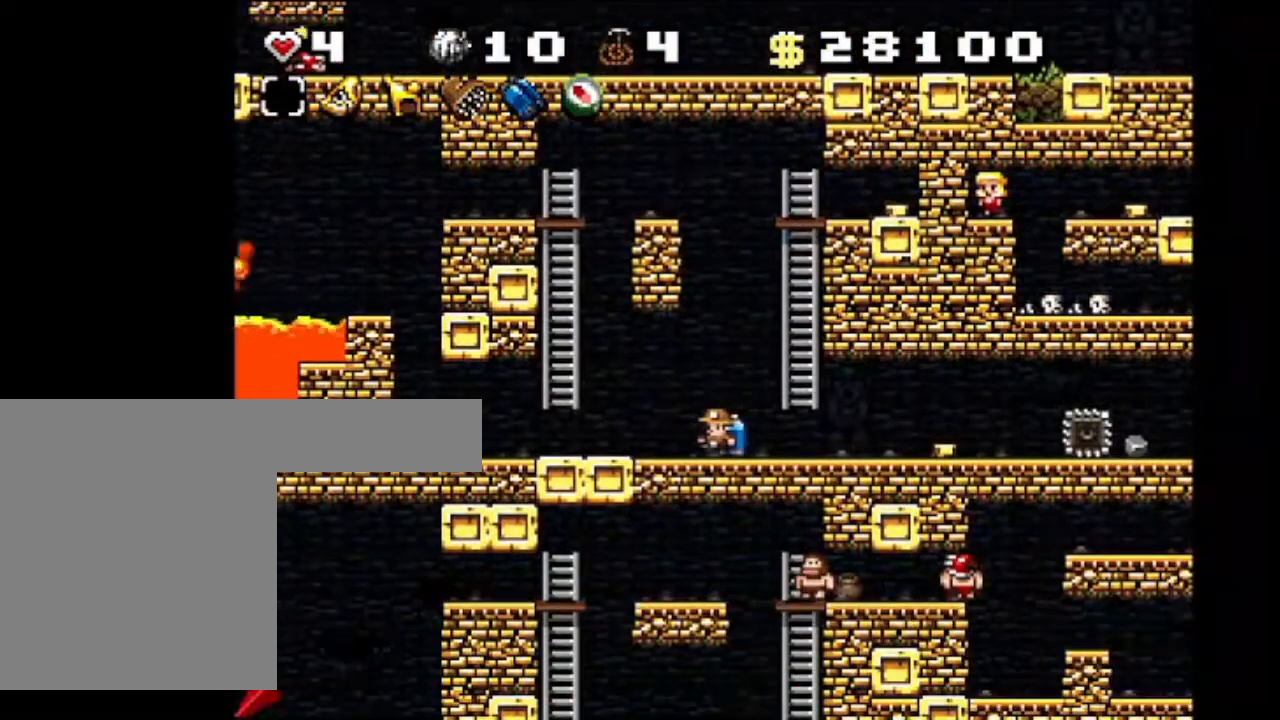
{"keys": ["right", "shift"], "events": [[267, "right", "down"]]}
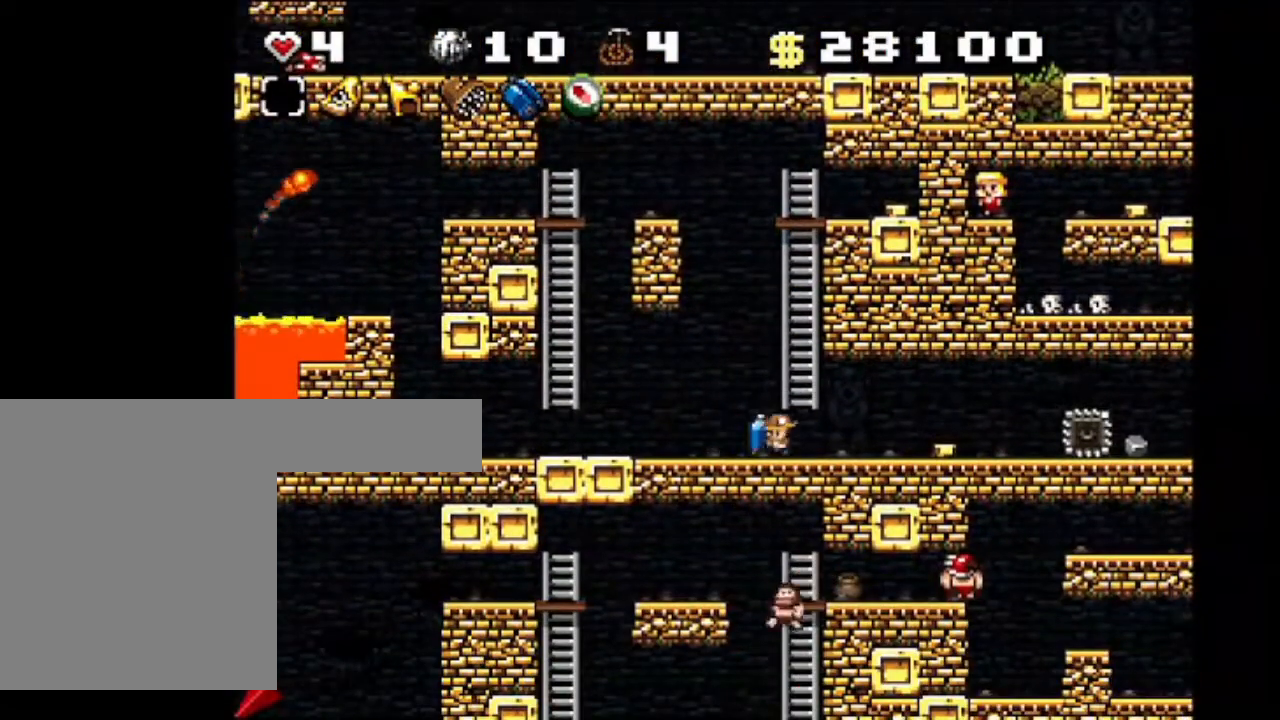
{"keys": ["shift", "z"], "events": [[33, "right", "up"], [66, "left", "down"], [433, "left", "up"], [500, "z", "down"]]}
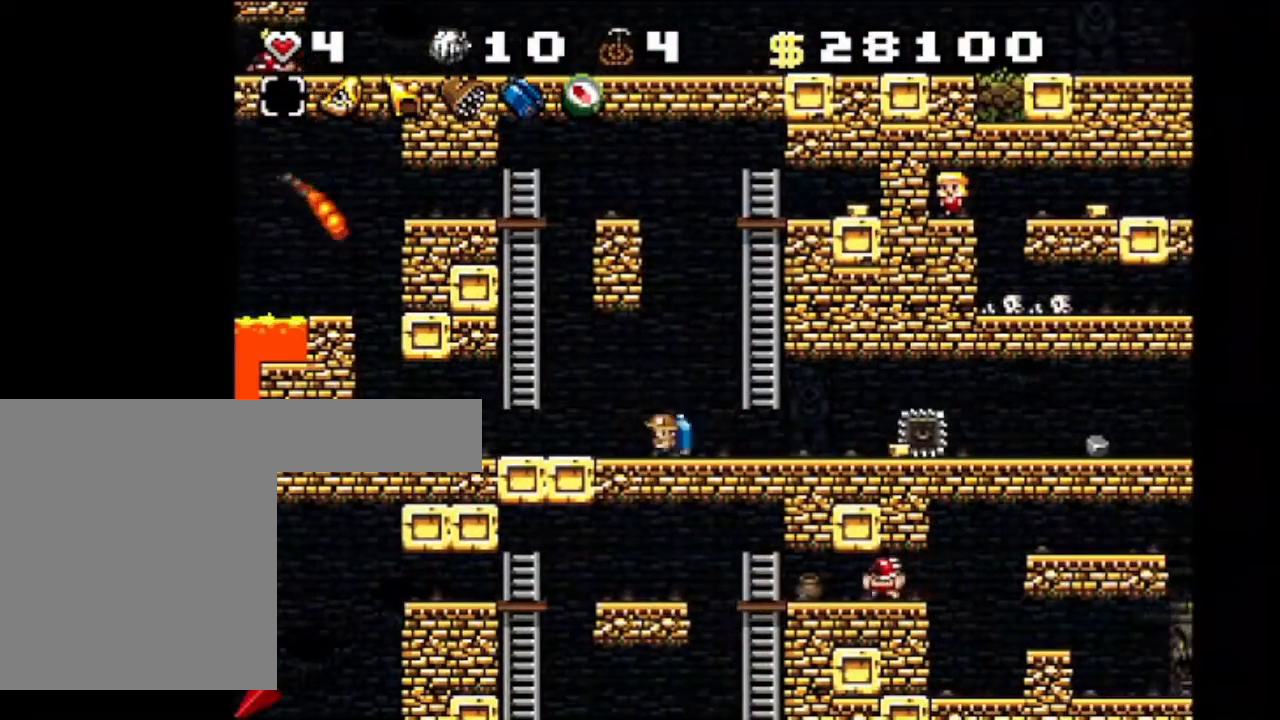
{"keys": ["right", "shift", "z"], "events": [[134, "z", "up"], [200, "z", "down"], [234, "right", "down"]]}
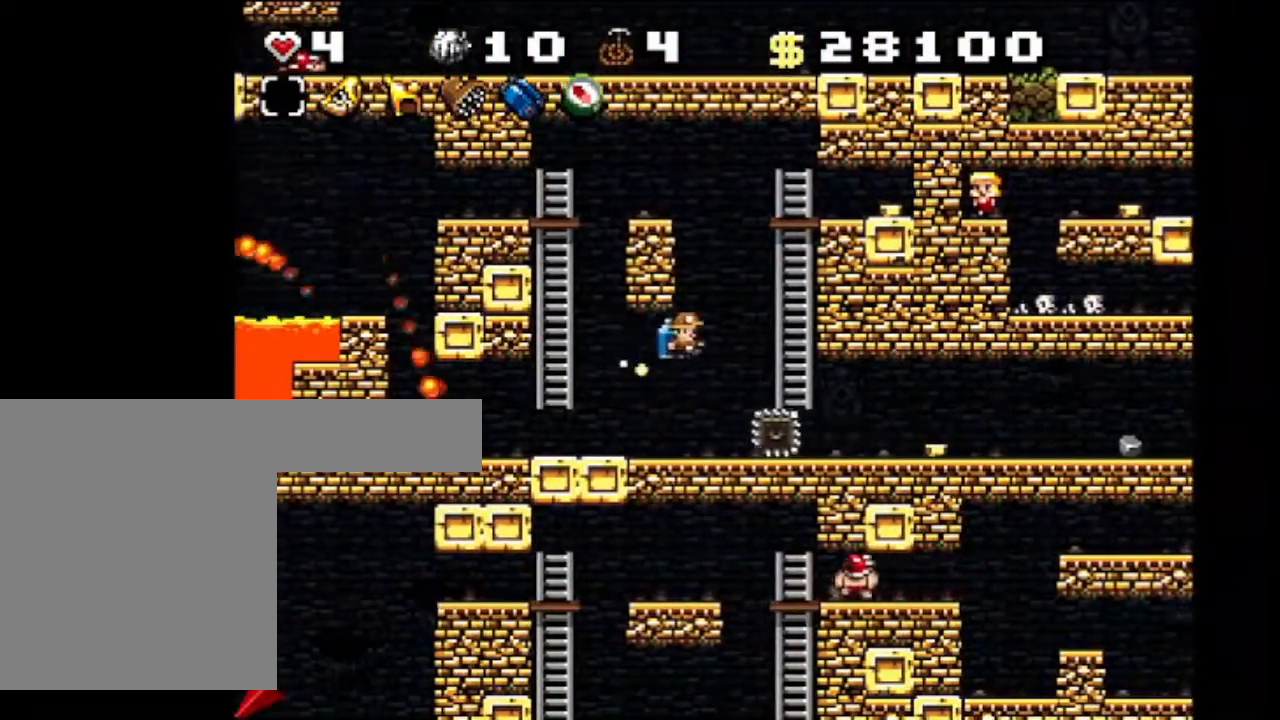
{"keys": ["shift"], "events": [[233, "right", "up"], [233, "z", "up"]]}
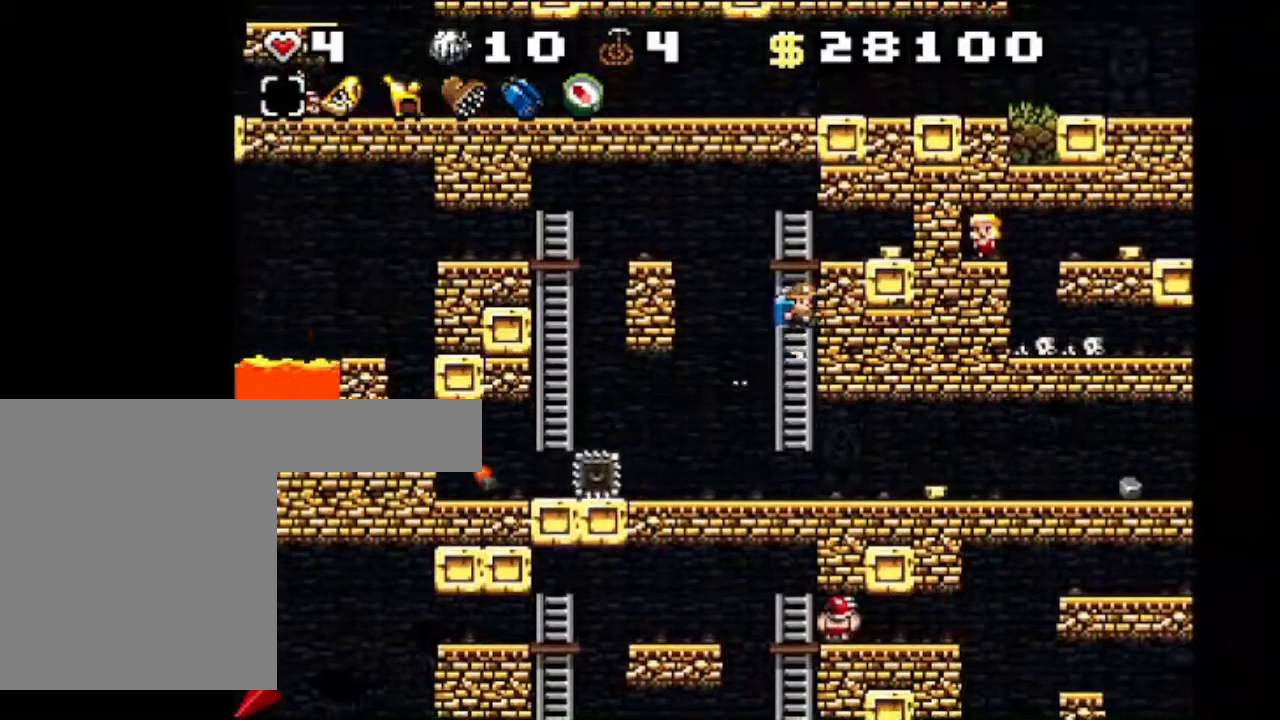
{"keys": ["right", "shift"], "events": [[167, "right", "down"]]}
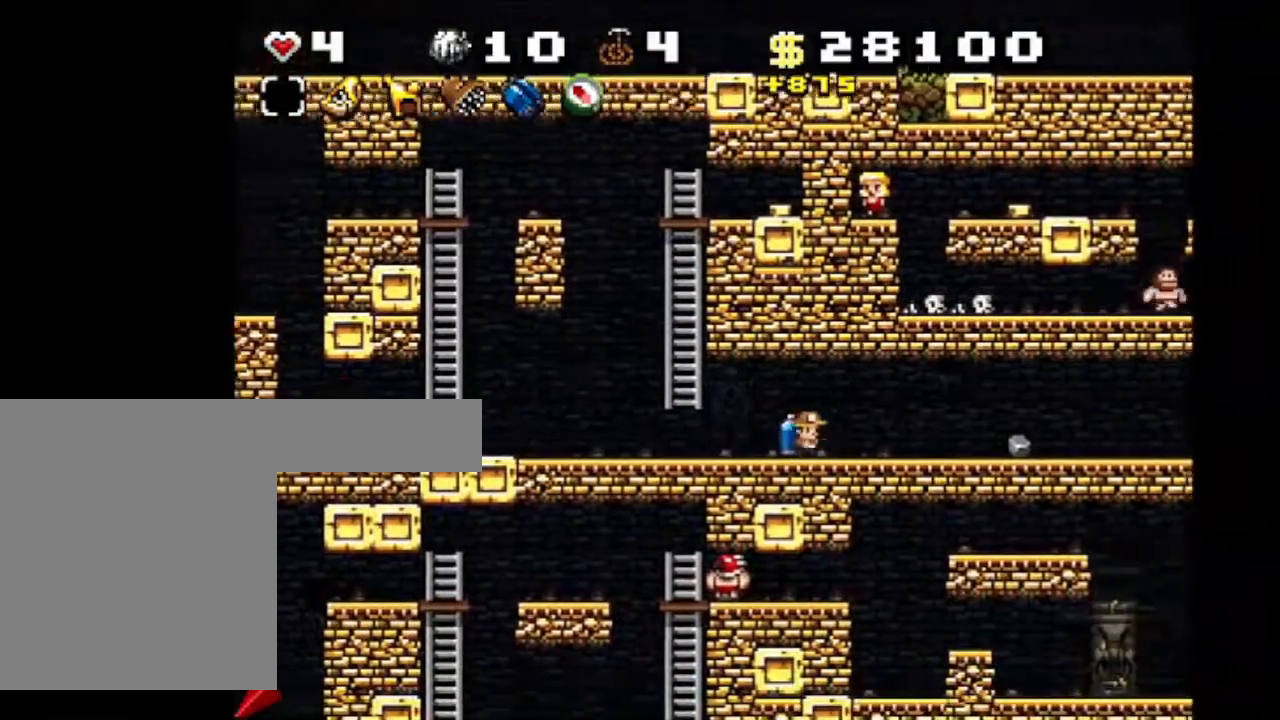
{"keys": ["down", "right", "shift"], "events": [[100, "right", "up"], [233, "right", "down"], [500, "down", "down"]]}
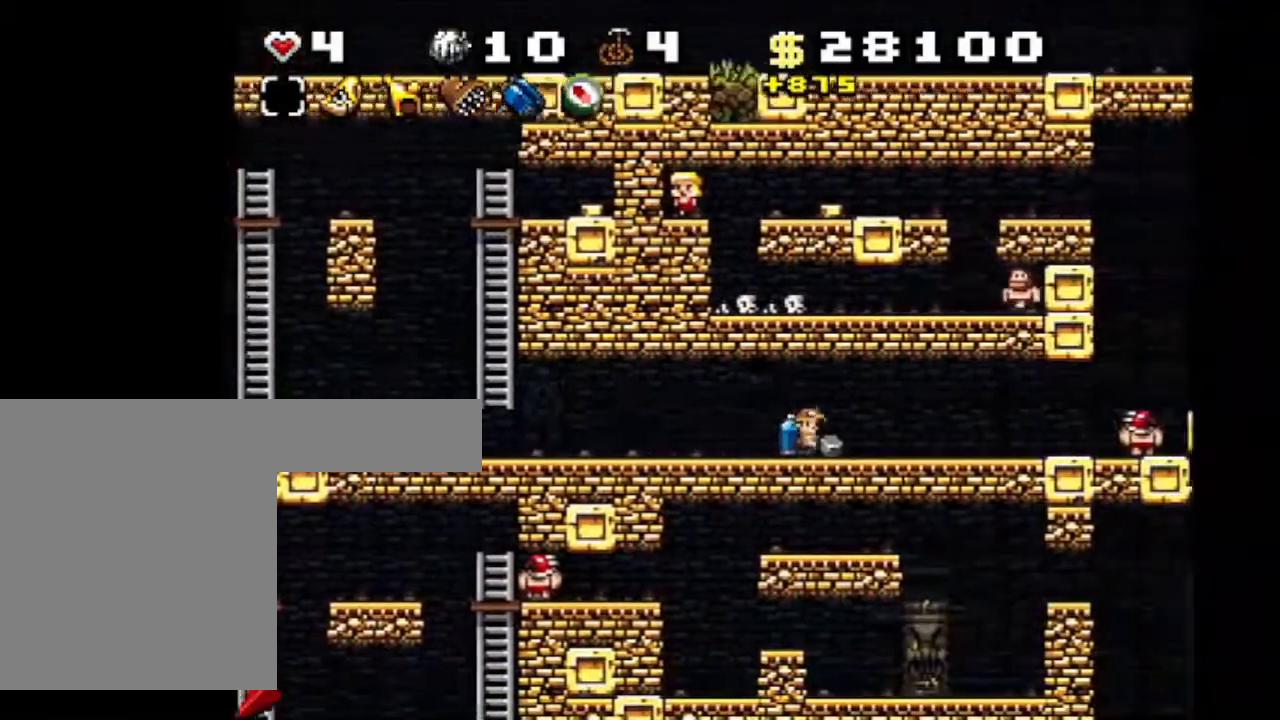
{"keys": ["shift"], "events": [[34, "x", "down"], [134, "x", "up"], [234, "right", "up"], [267, "down", "up"]]}
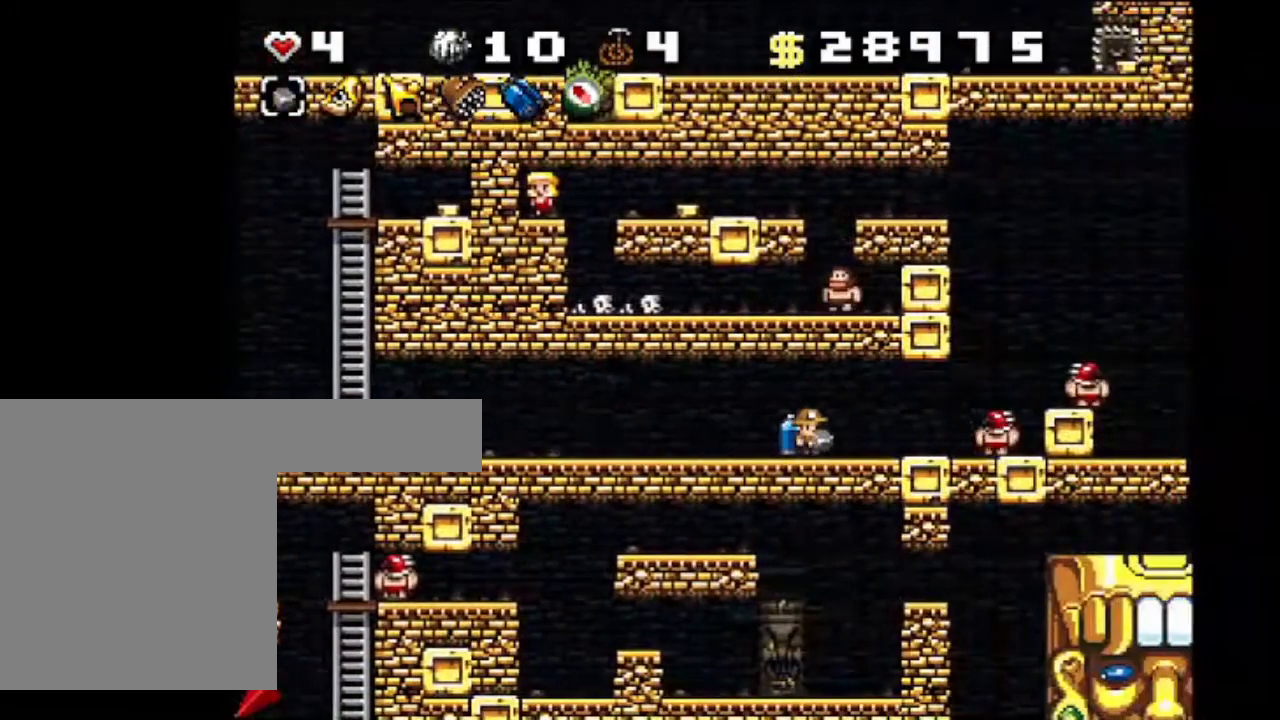
{"keys": ["shift"], "events": [[133, "x", "down"], [267, "x", "up"]]}
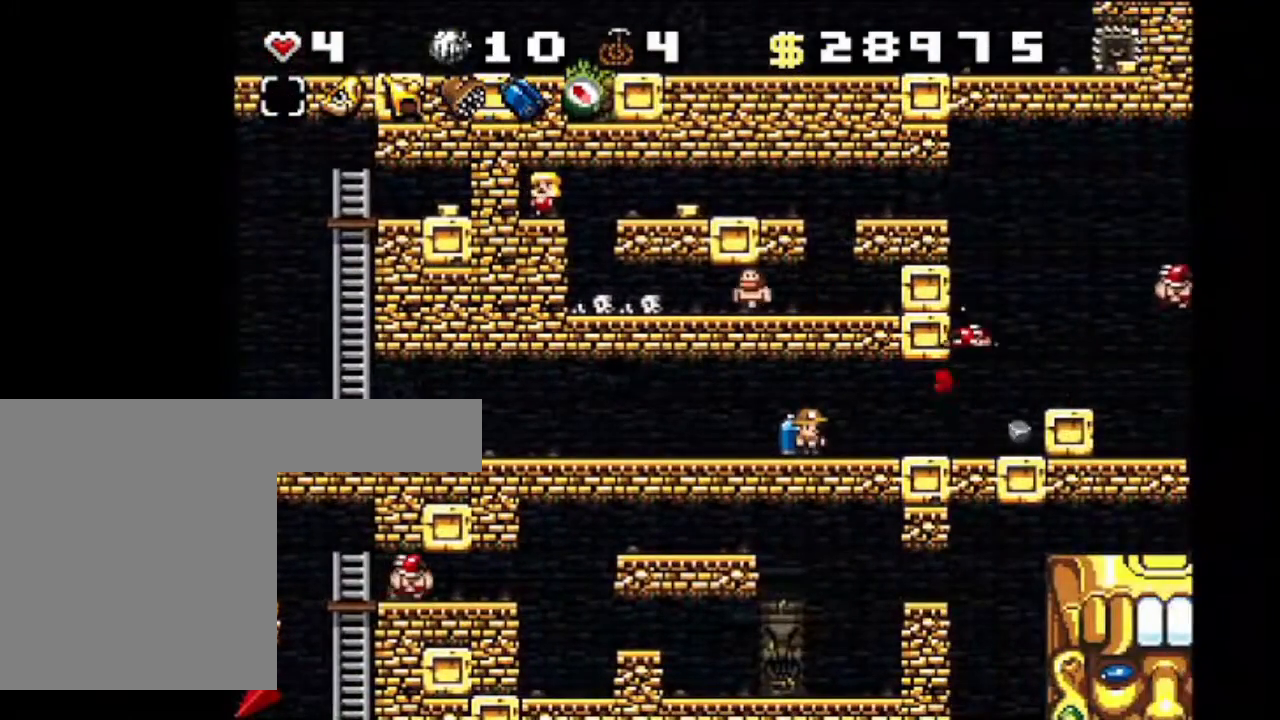
{"keys": ["right", "shift"], "events": [[67, "left", "down"], [200, "left", "up"], [267, "right", "down"]]}
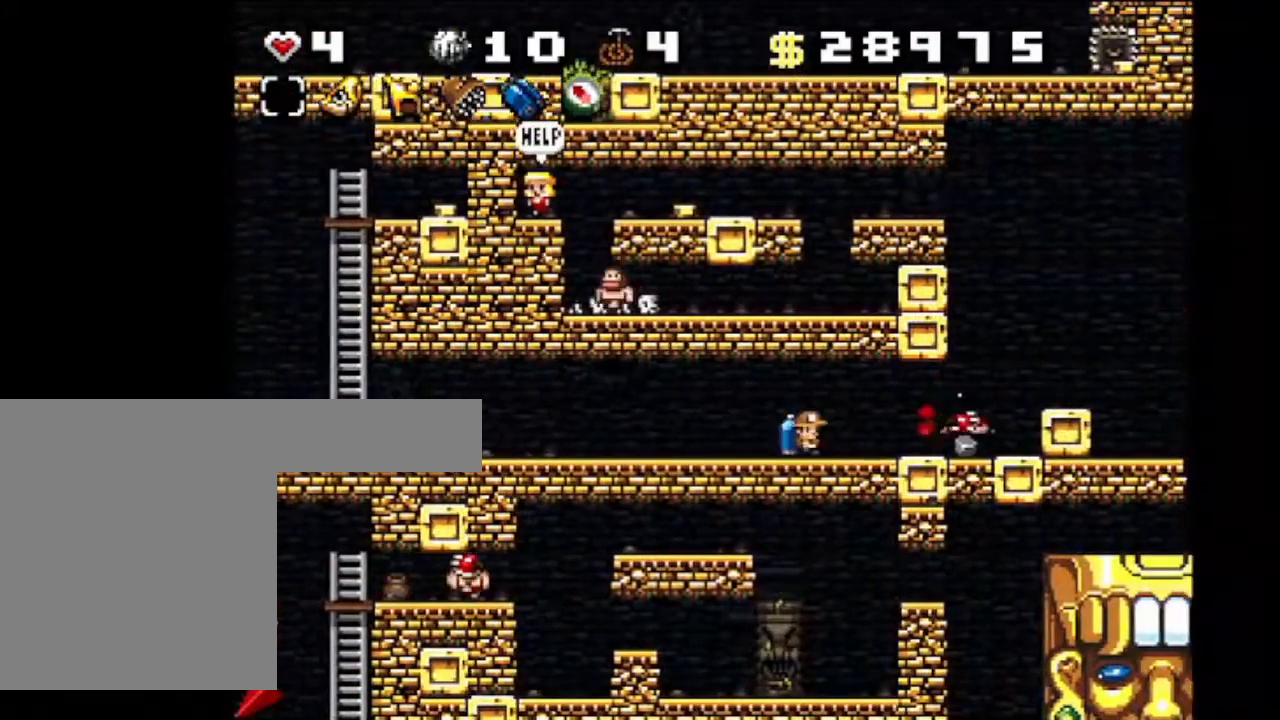
{"keys": ["shift"], "events": [[233, "z", "down"], [367, "z", "up"], [400, "right", "up"]]}
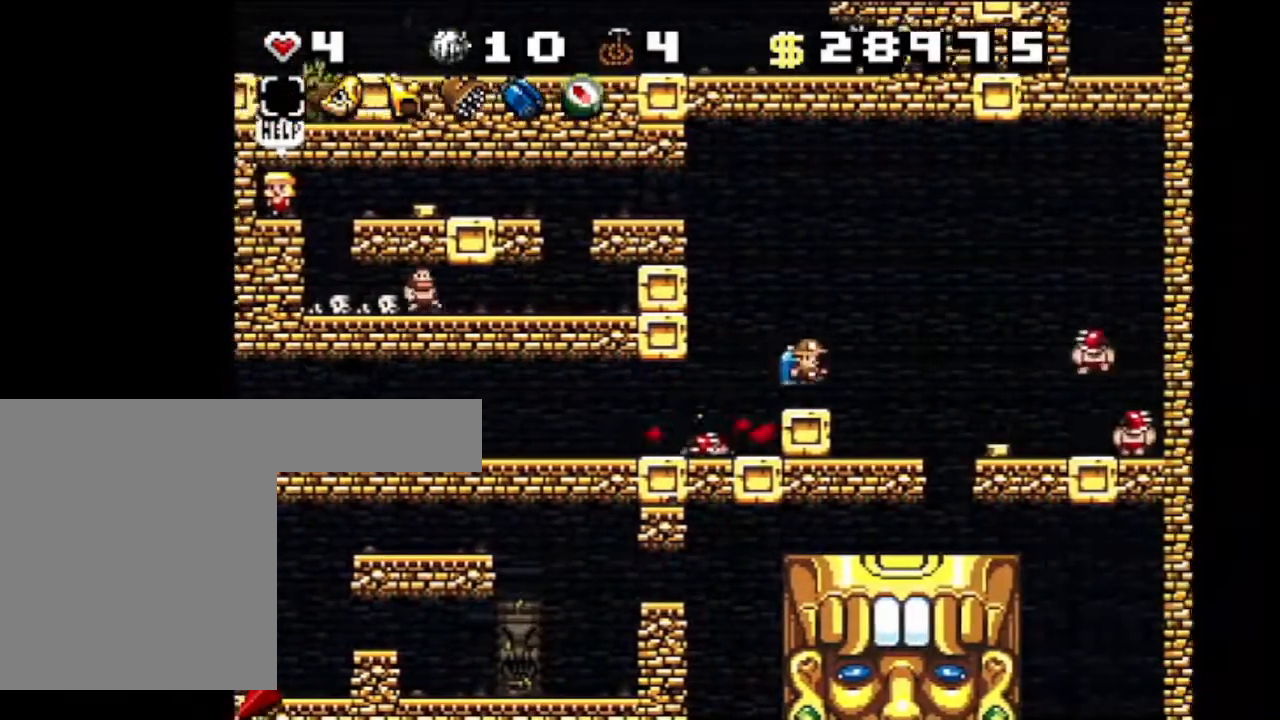
{"keys": ["shift"], "events": [[34, "right", "down"], [200, "right", "up"], [334, "right", "down"], [434, "right", "up"]]}
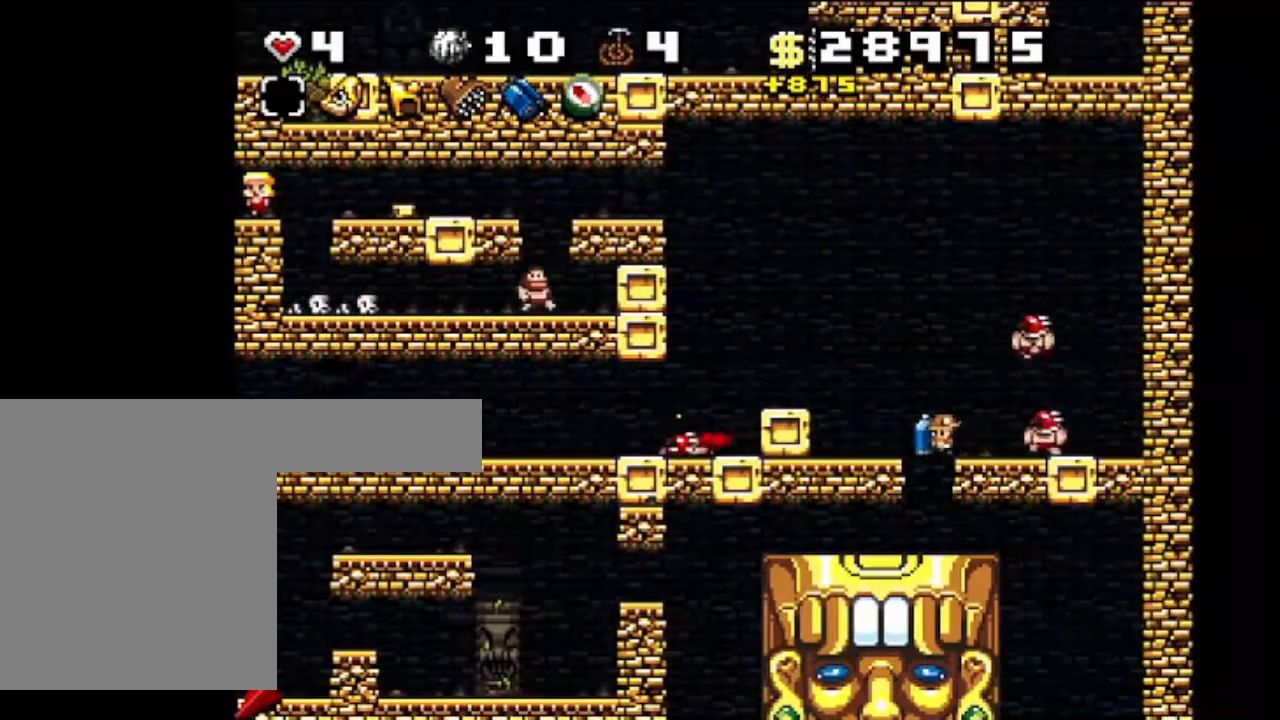
{"keys": ["shift"], "events": [[233, "left", "down"], [333, "left", "up"]]}
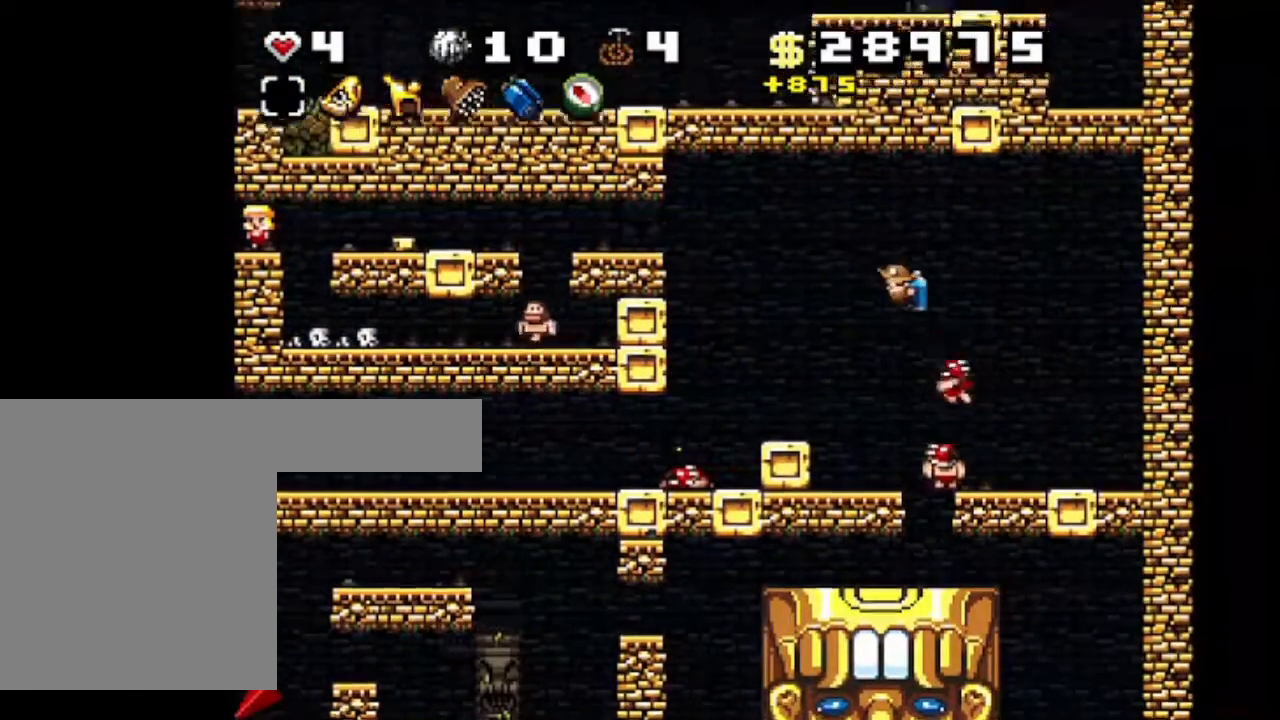
{"keys": ["shift", "z"], "events": [[401, "z", "down"]]}
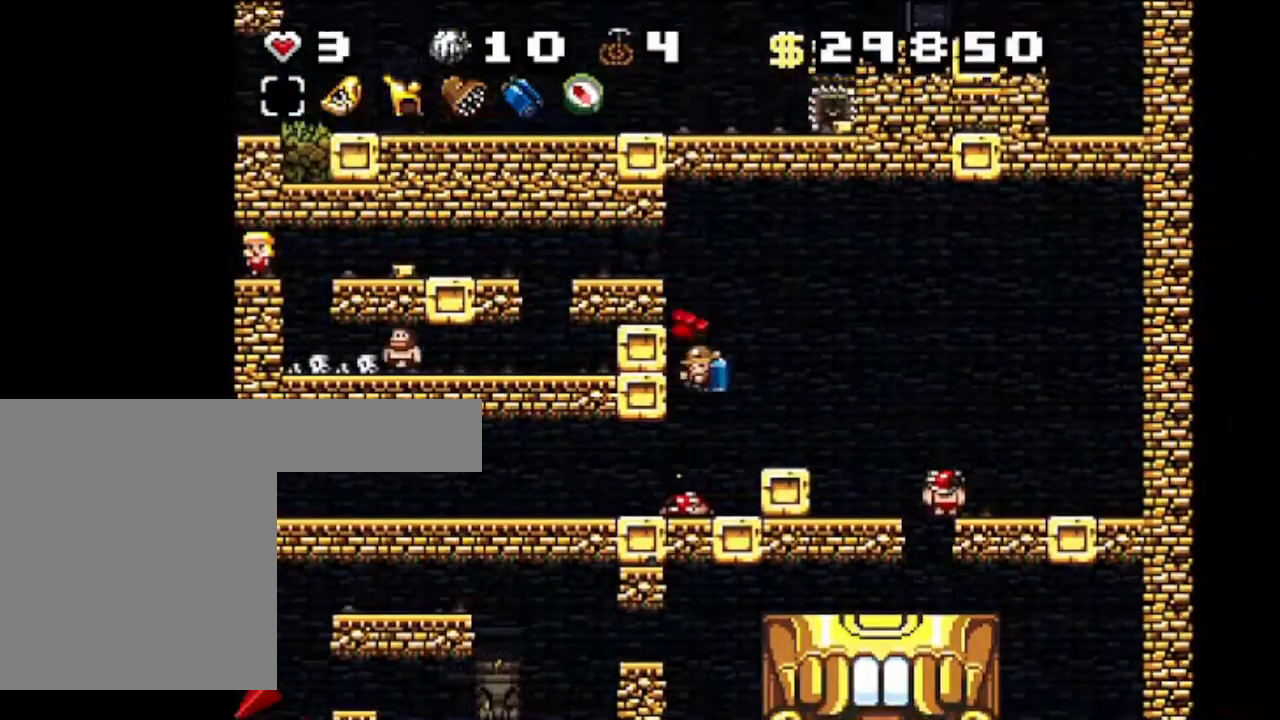
{"keys": ["shift"], "events": [[33, "z", "up"]]}
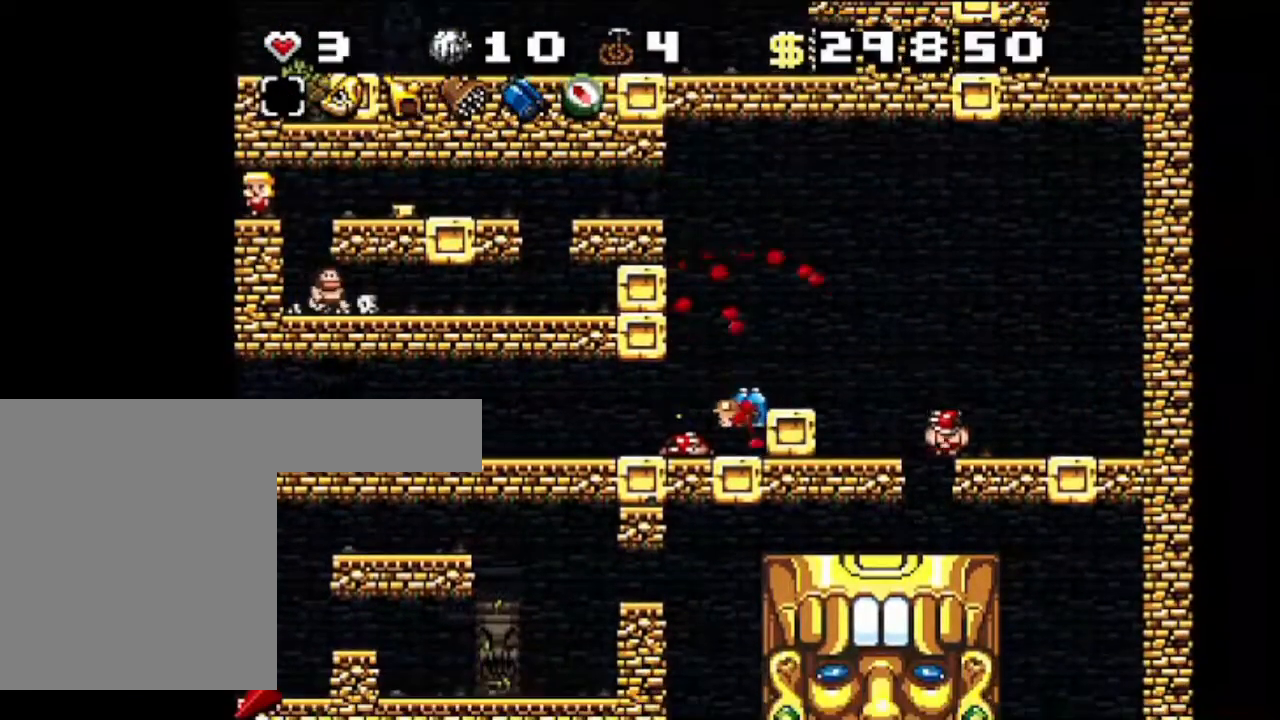
{"keys": ["right", "shift", "z"], "events": [[434, "z", "down"], [501, "right", "down"]]}